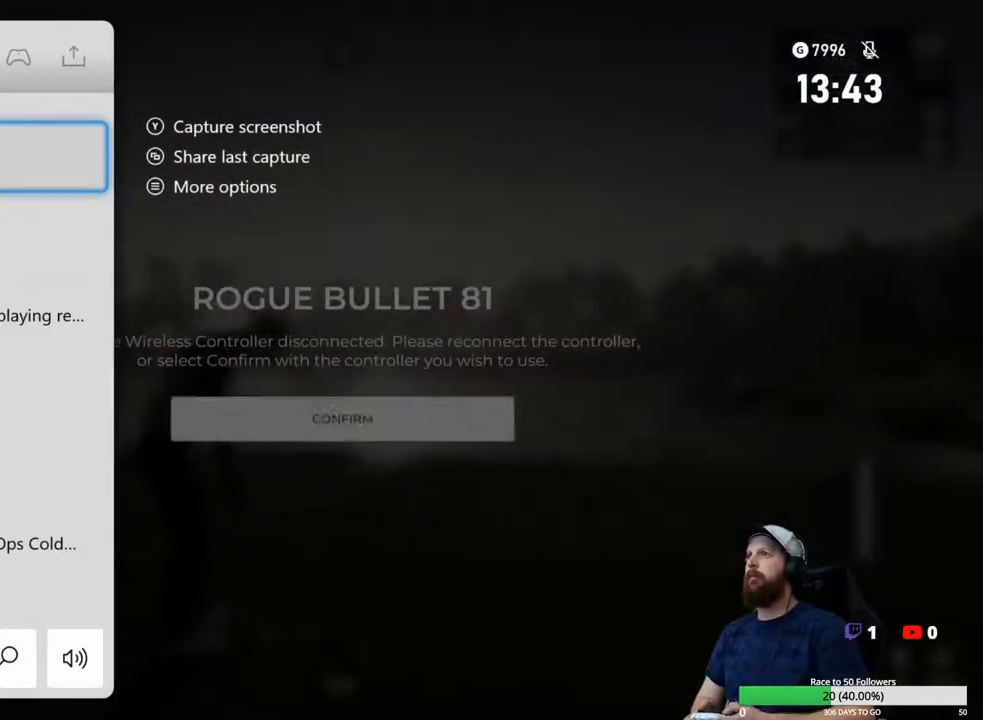
Gameplay with a controller (Xbox layout); each line is a JSON object with the inputs held at the frame after it. "events" lists button and stick changes between this image and that frame as [ms after this image, input, new state], when the widget could be followed in between.
{"buttons": [], "left_stick": "center", "right_stick": "right", "events": [[33, "A", "up"], [283, "right_stick", "right"]]}
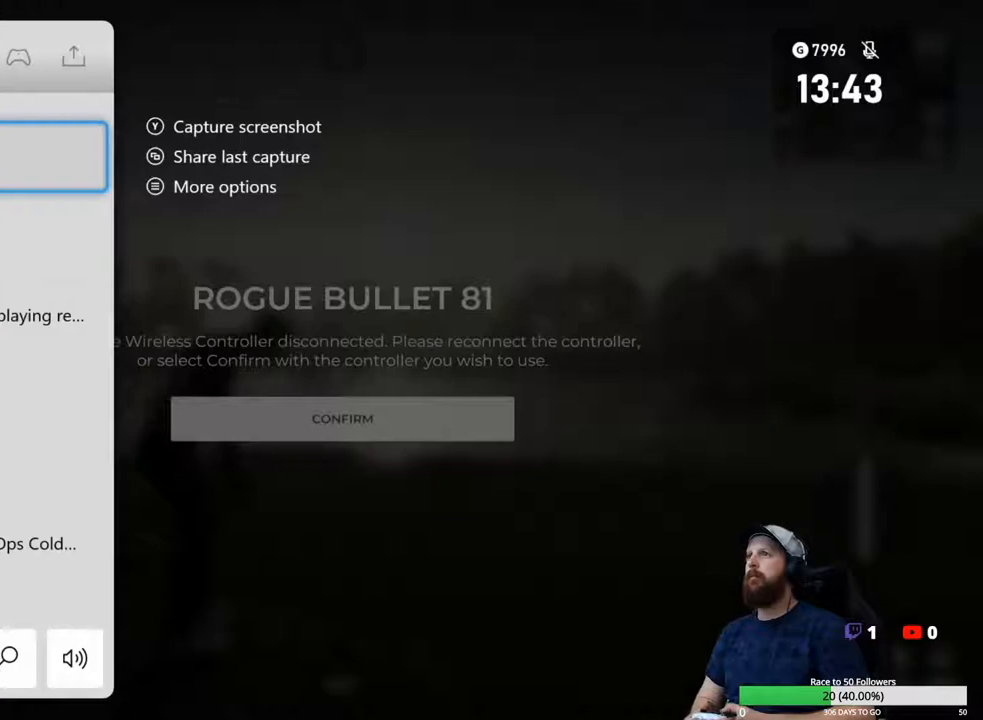
{"buttons": [], "left_stick": "center", "right_stick": "center", "events": [[133, "right_stick", "center"]]}
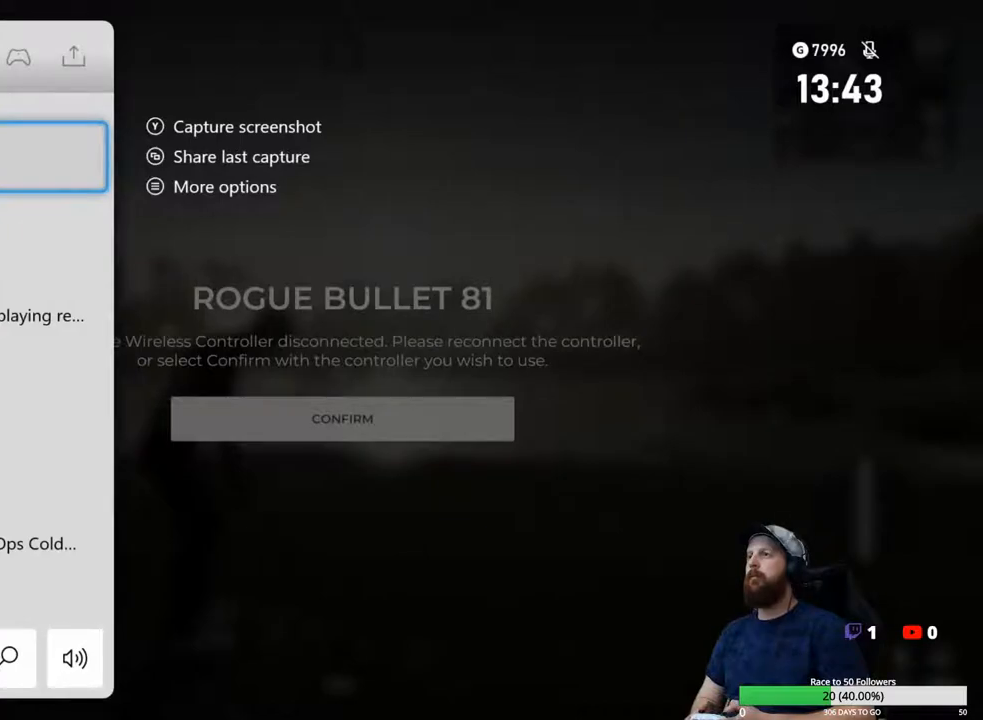
{"buttons": [], "left_stick": "center", "right_stick": "center", "events": [[83, "A", "down"], [183, "A", "up"]]}
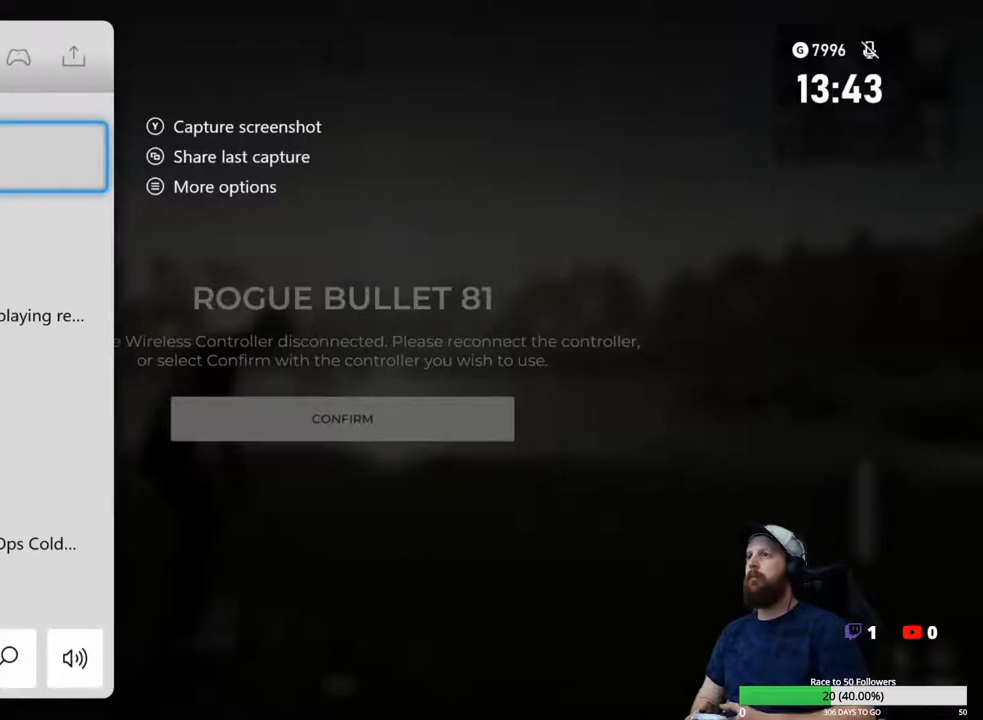
{"buttons": [], "left_stick": "center", "right_stick": "center", "events": []}
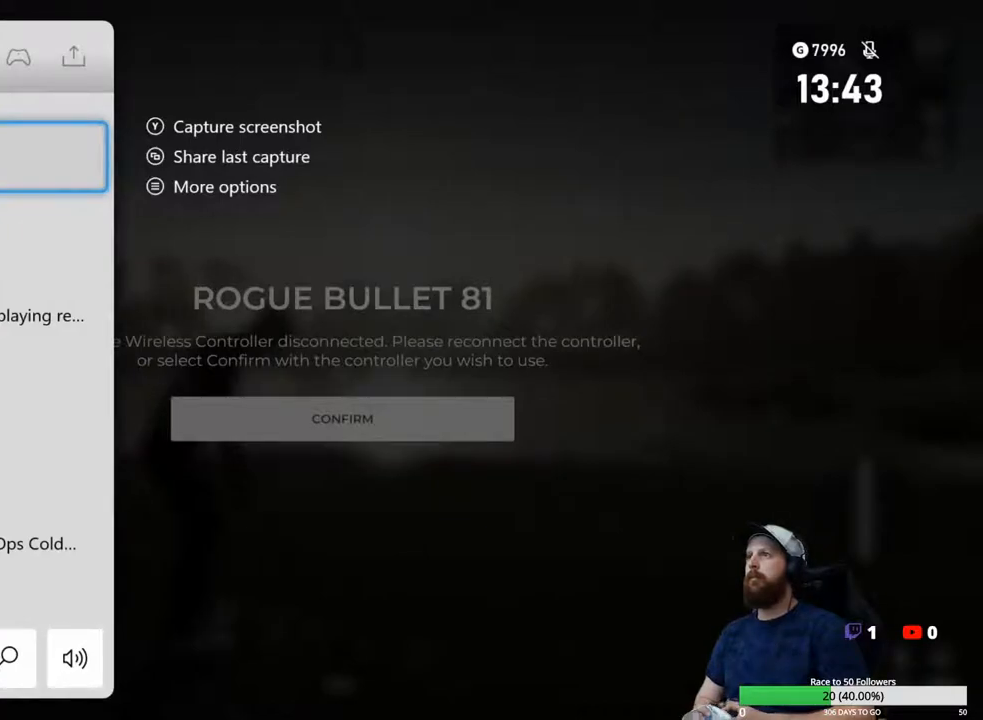
{"buttons": [], "left_stick": "center", "right_stick": "center", "events": []}
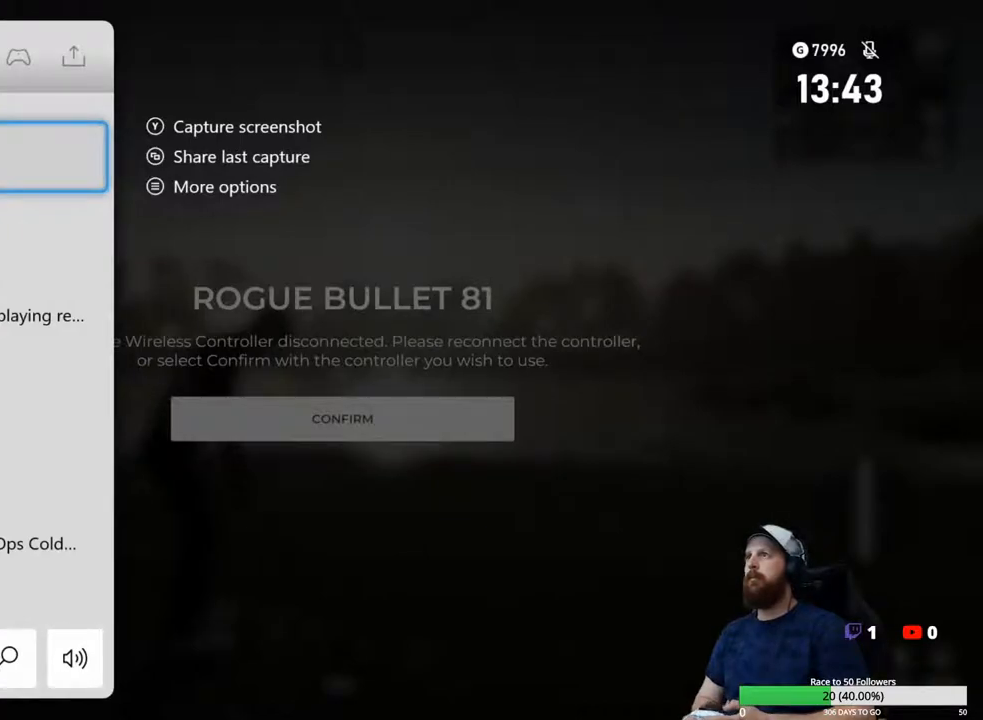
{"buttons": [], "left_stick": "center", "right_stick": "center", "events": [[350, "B", "down"], [500, "B", "up"]]}
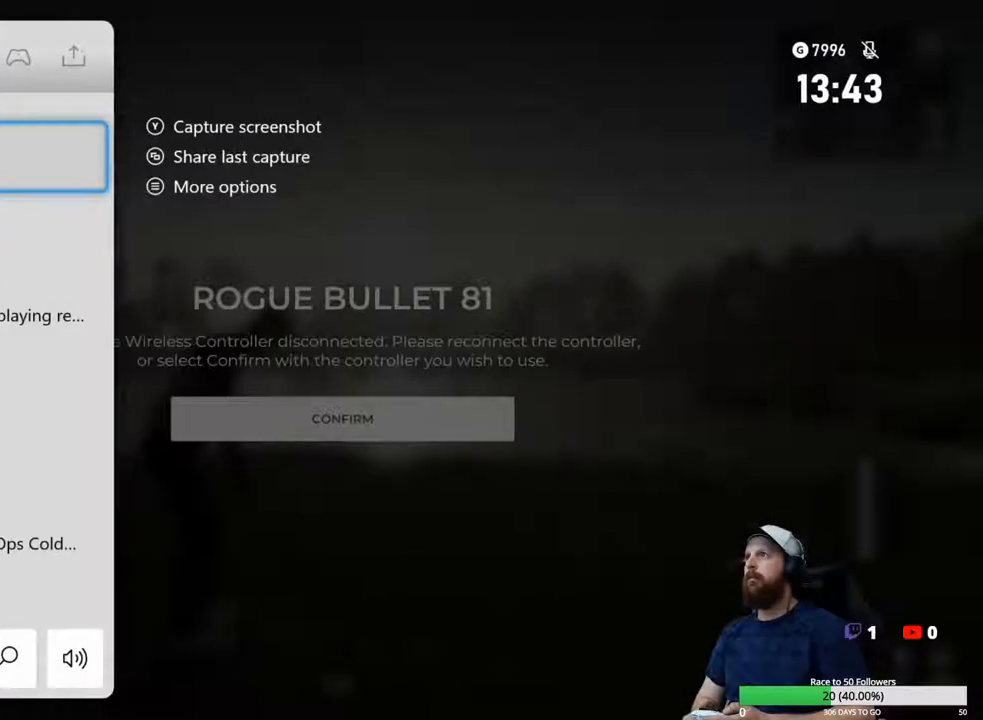
{"buttons": [], "left_stick": "center", "right_stick": "center", "events": []}
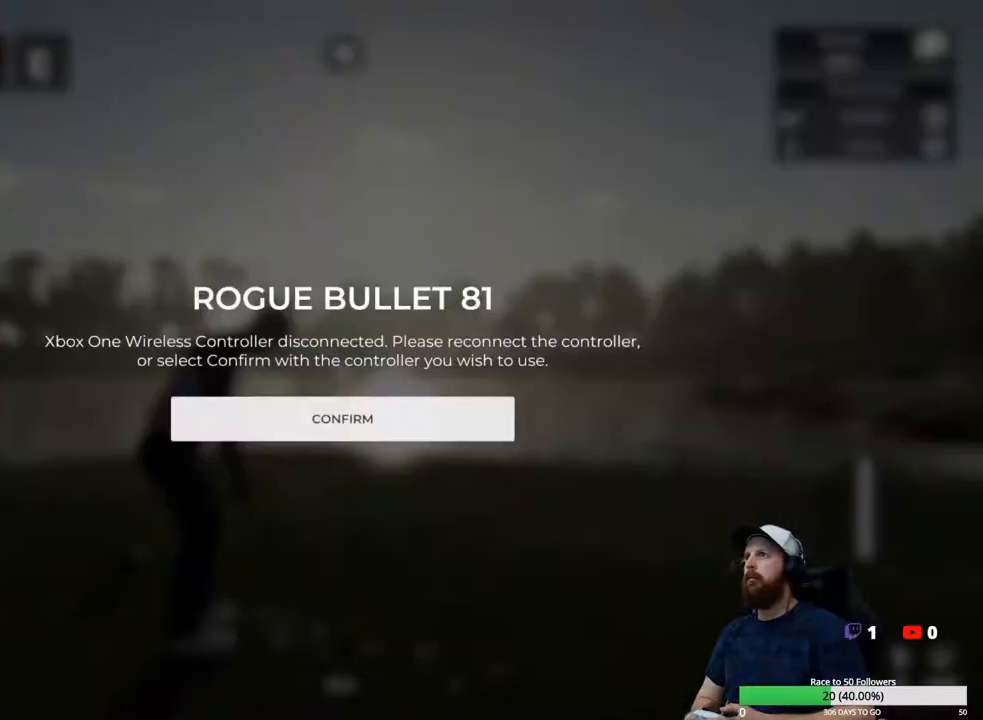
{"buttons": [], "left_stick": "center", "right_stick": "center", "events": [[300, "B", "down"], [400, "B", "up"]]}
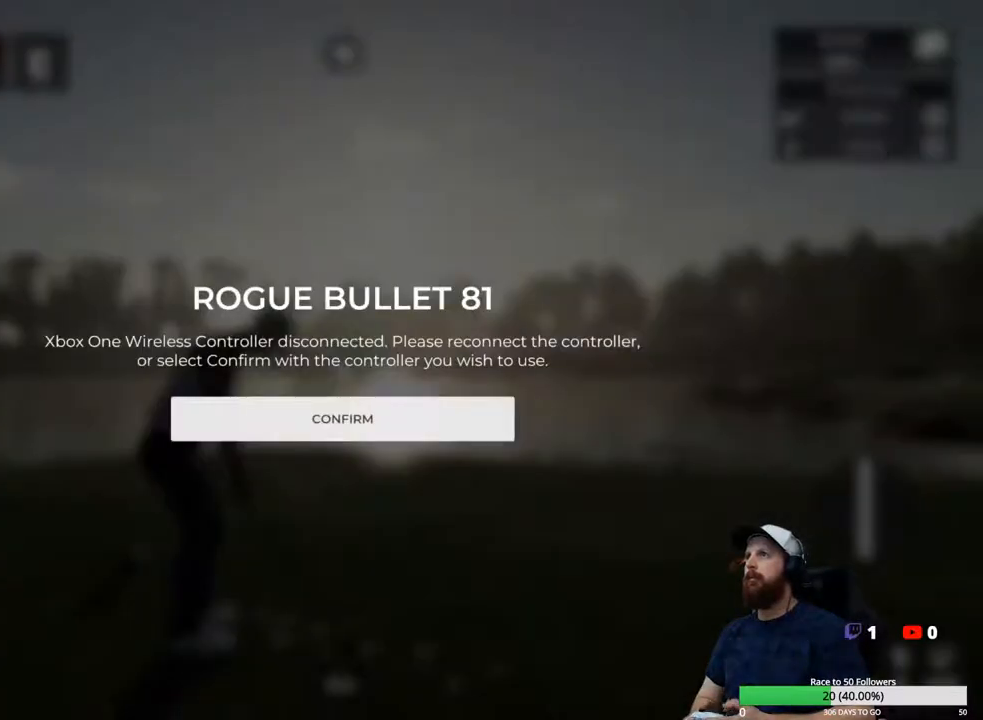
{"buttons": ["A"], "left_stick": "center", "right_stick": "center", "events": [[450, "A", "down"]]}
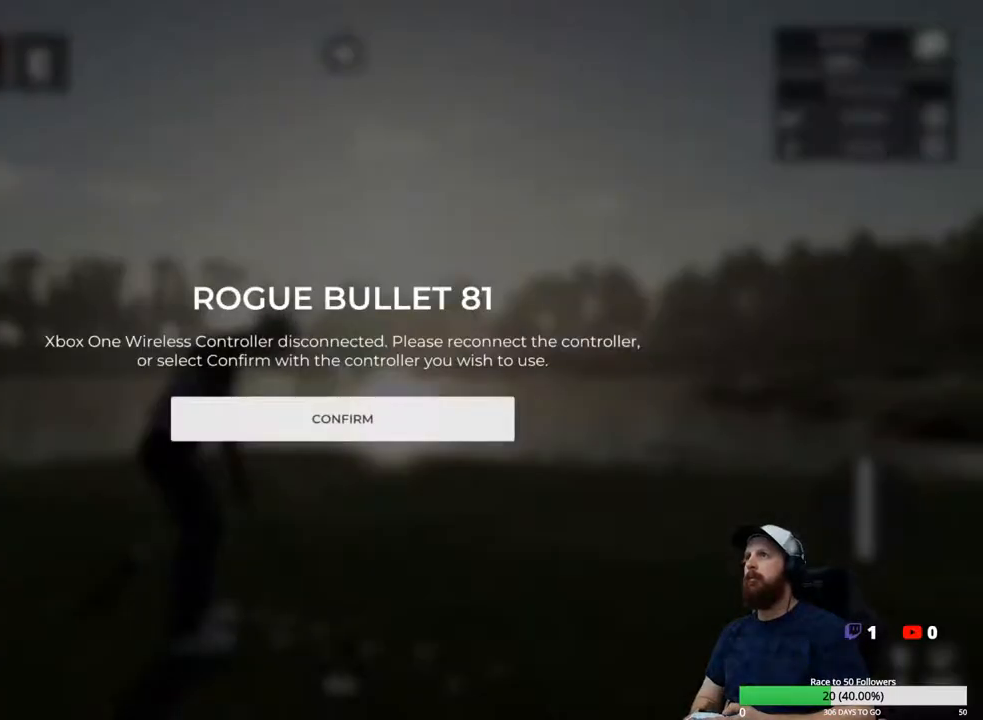
{"buttons": [], "left_stick": "center", "right_stick": "right", "events": [[50, "A", "up"], [500, "right_stick", "right"]]}
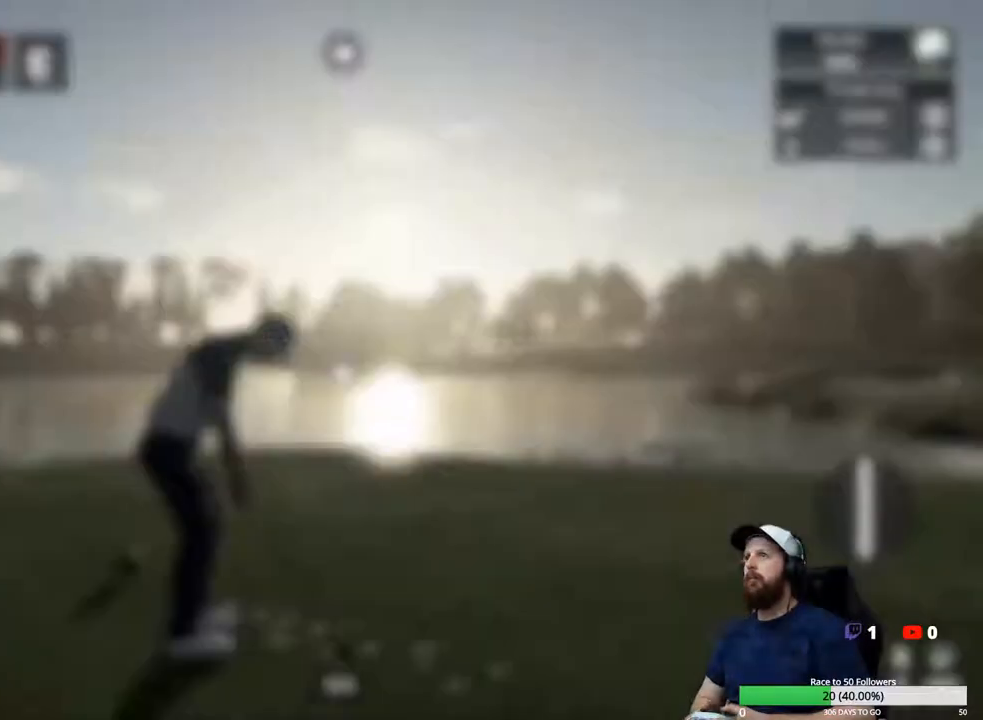
{"buttons": [], "left_stick": "center", "right_stick": "right", "events": []}
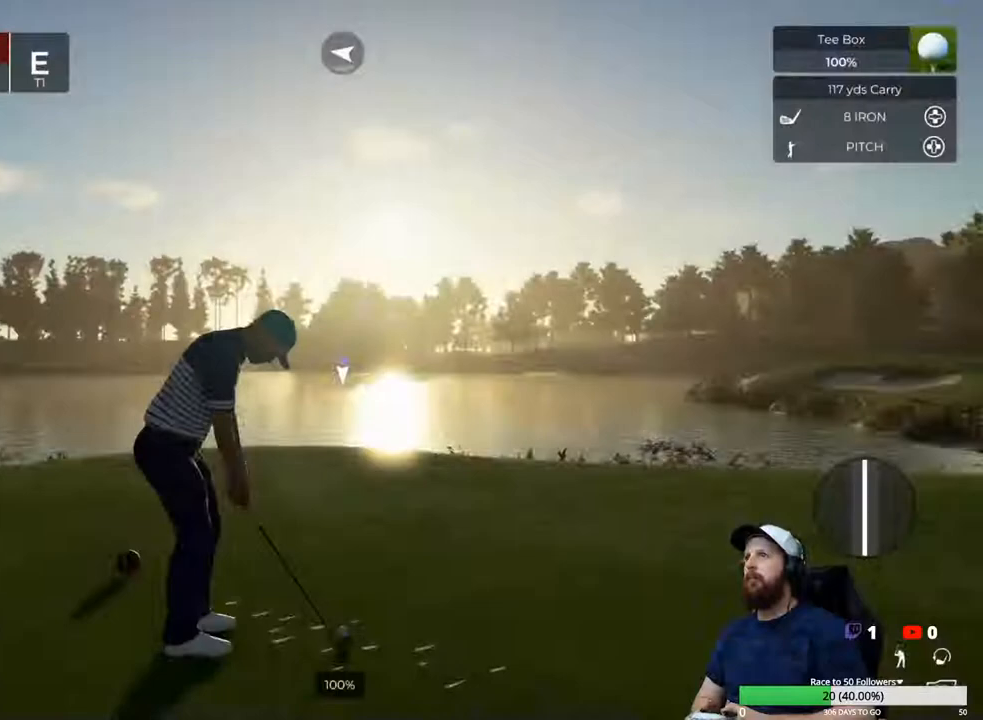
{"buttons": [], "left_stick": "center", "right_stick": "center", "events": [[267, "right_stick", "center"]]}
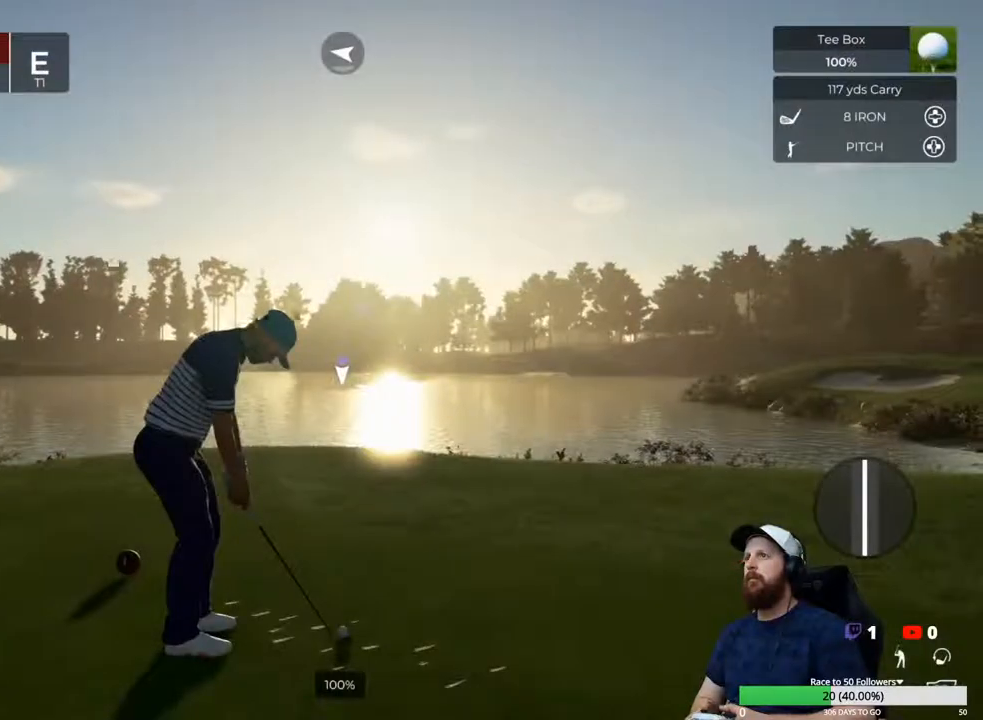
{"buttons": [], "left_stick": "center", "right_stick": "right", "events": [[317, "right_stick", "right"]]}
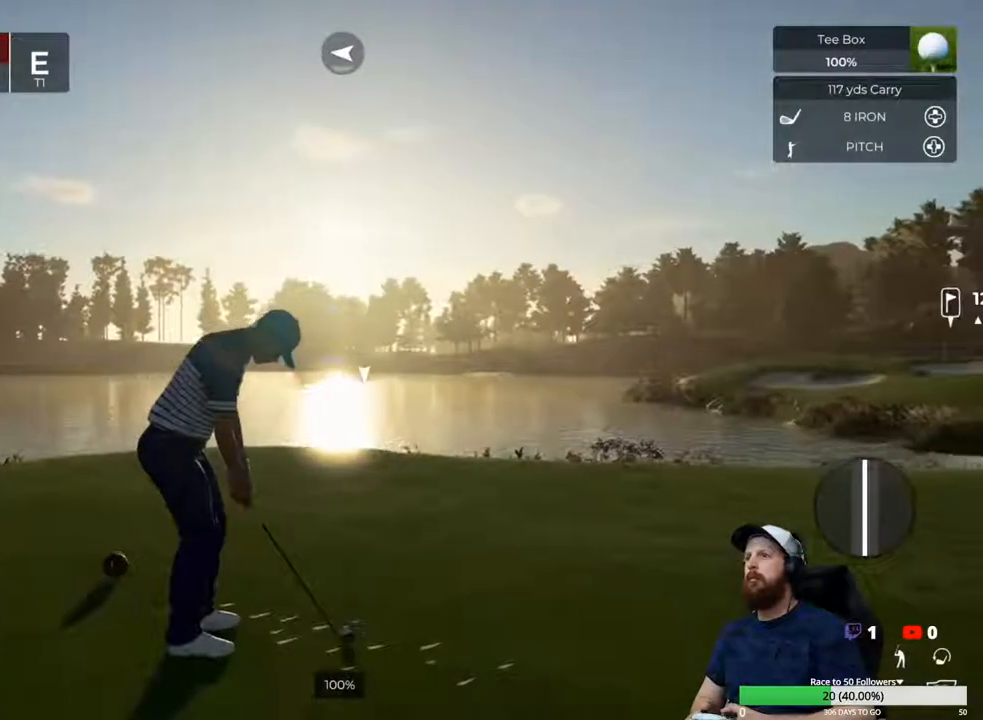
{"buttons": [], "left_stick": "center", "right_stick": "right", "events": []}
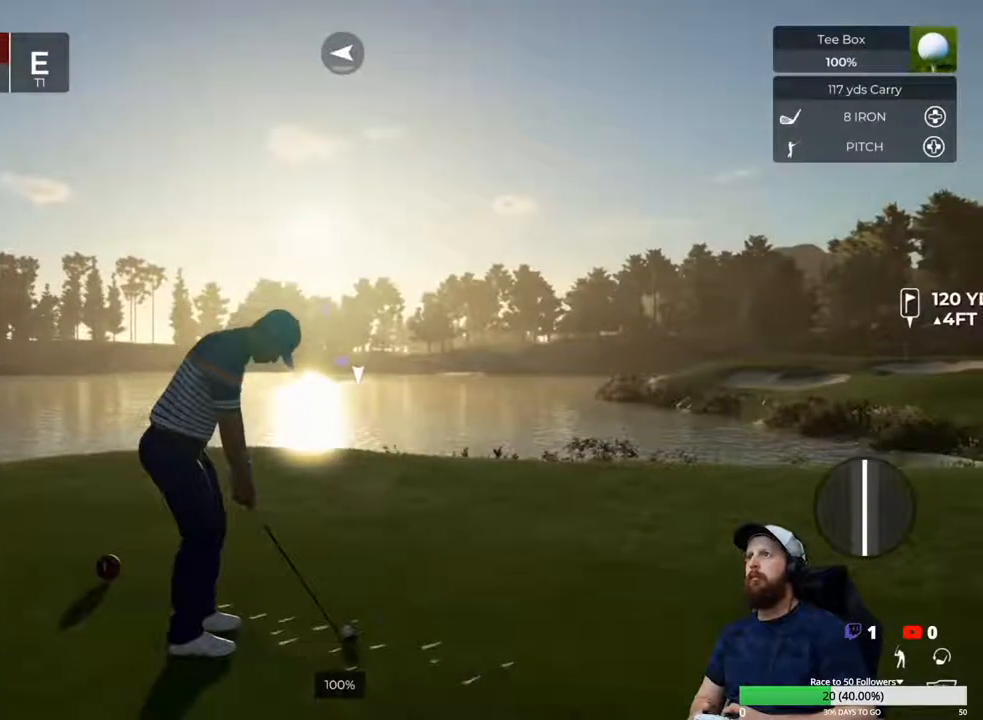
{"buttons": [], "left_stick": "center", "right_stick": "right", "events": []}
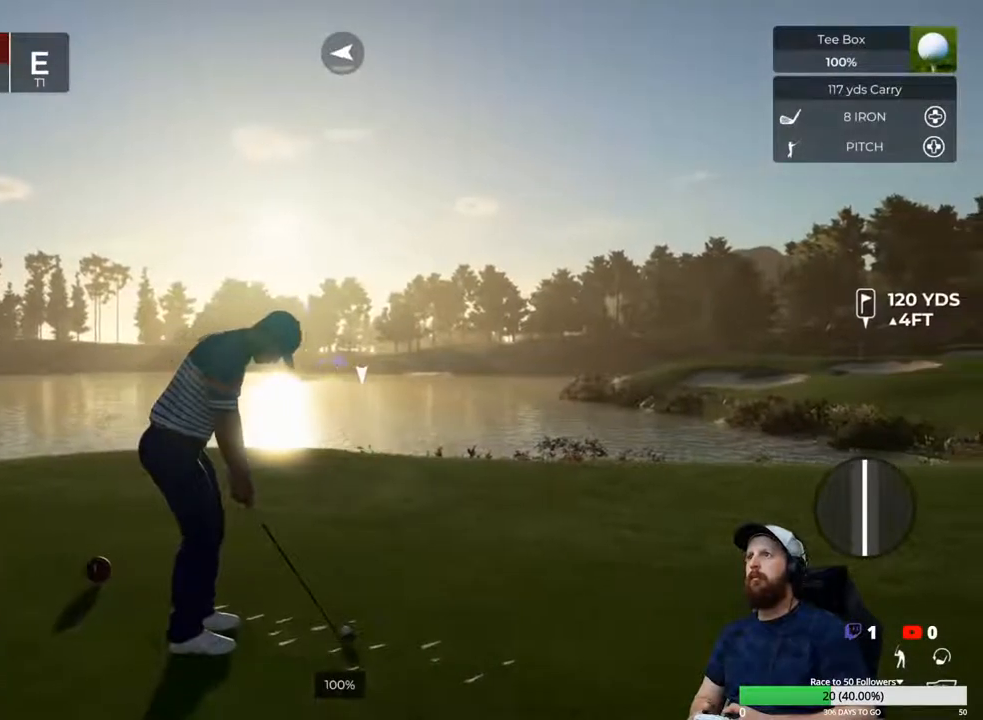
{"buttons": [], "left_stick": "center", "right_stick": "right", "events": []}
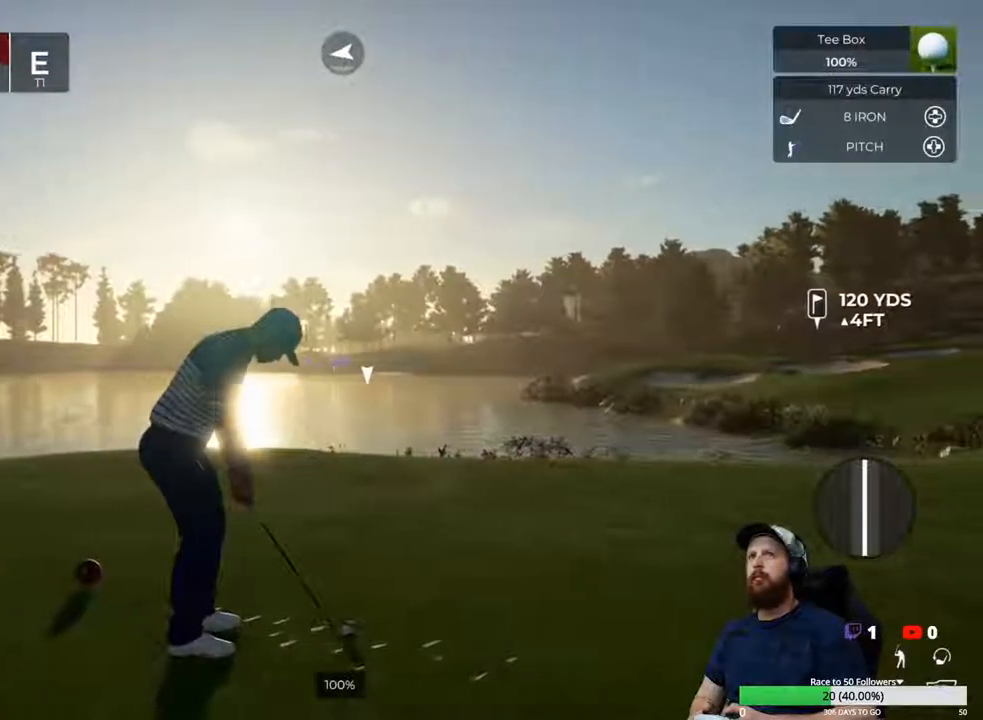
{"buttons": [], "left_stick": "center", "right_stick": "right", "events": []}
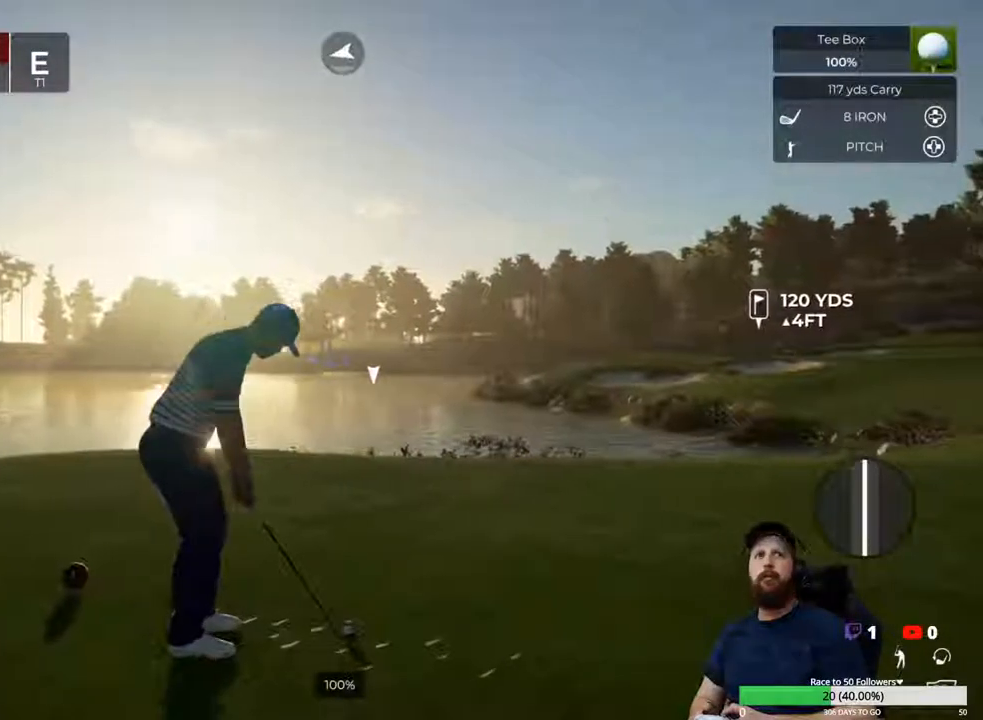
{"buttons": [], "left_stick": "center", "right_stick": "right", "events": []}
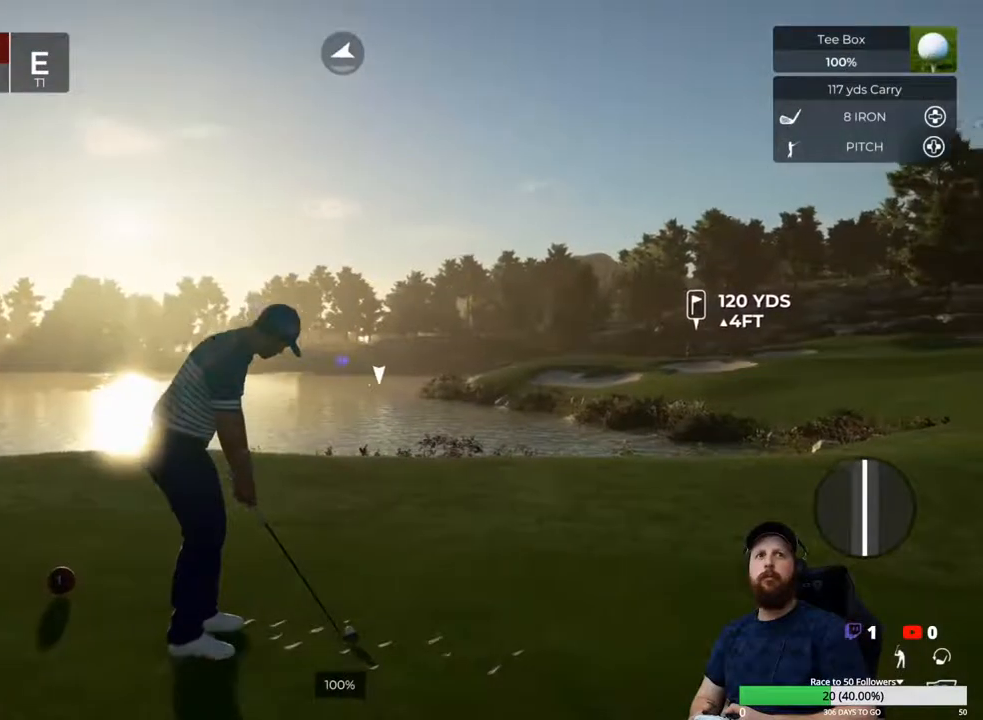
{"buttons": [], "left_stick": "center", "right_stick": "right", "events": []}
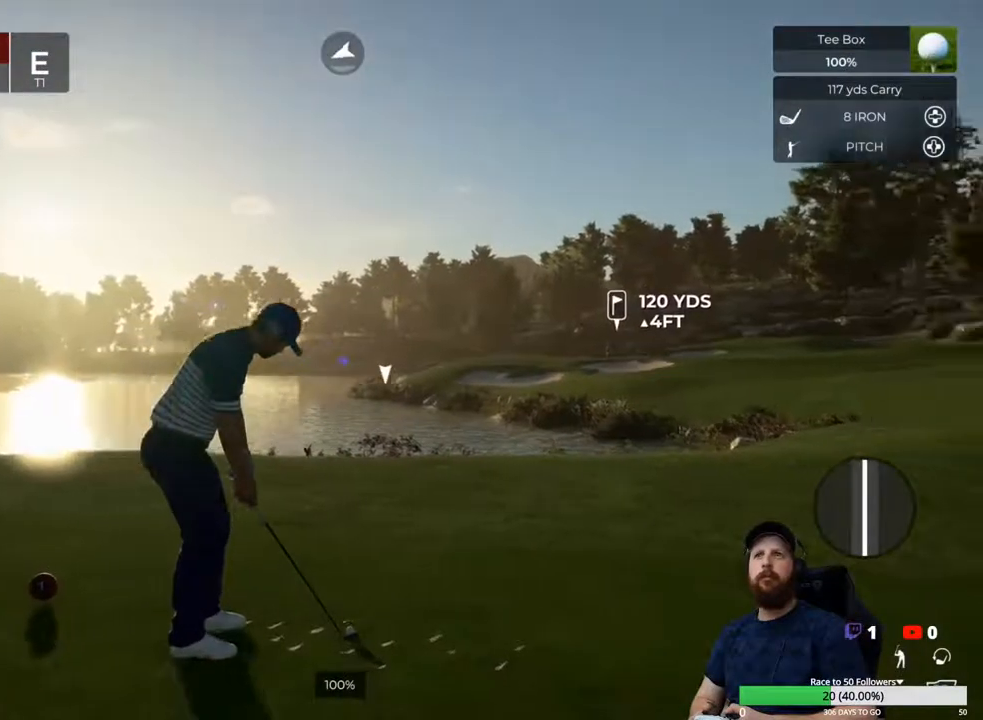
{"buttons": [], "left_stick": "center", "right_stick": "right", "events": []}
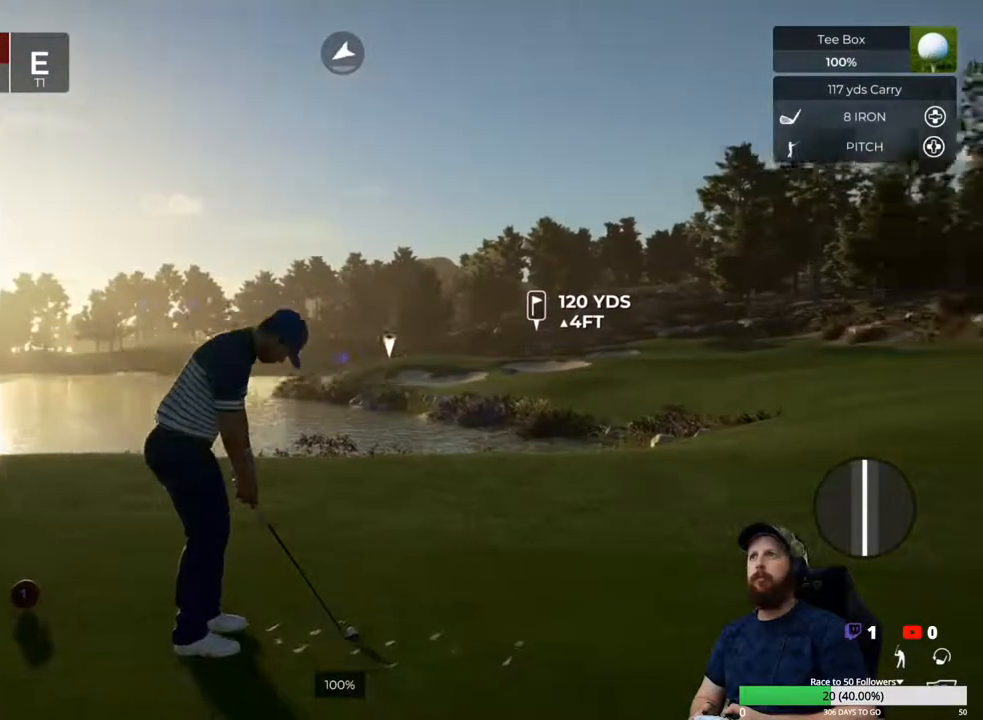
{"buttons": [], "left_stick": "center", "right_stick": "center", "events": [[83, "right_stick", "center"]]}
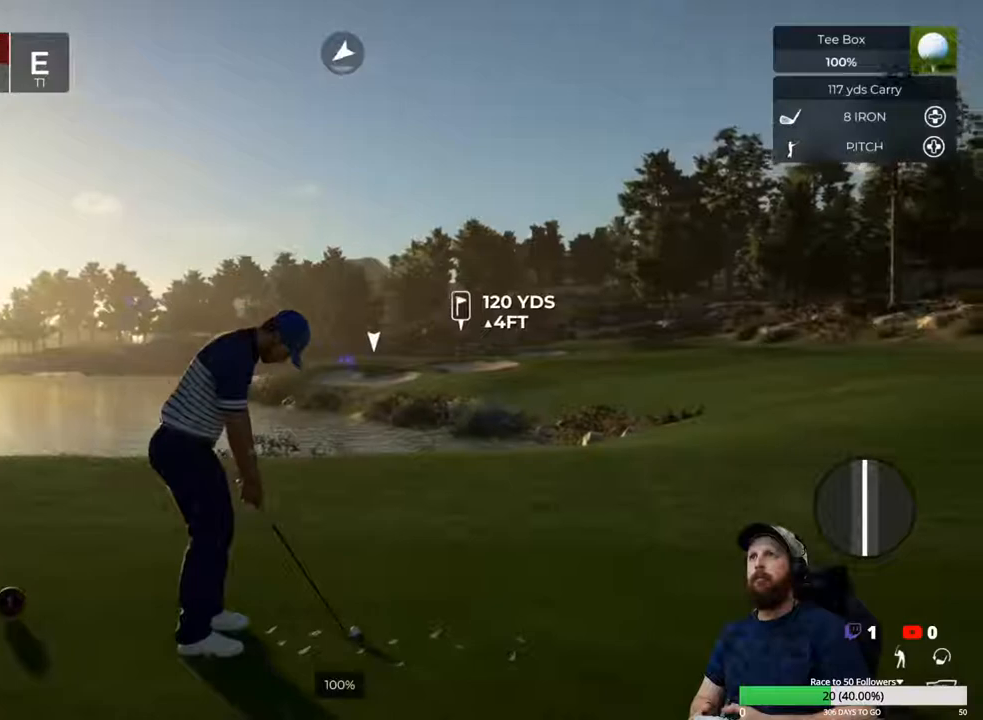
{"buttons": [], "left_stick": "center", "right_stick": "right", "events": [[283, "right_stick", "right"]]}
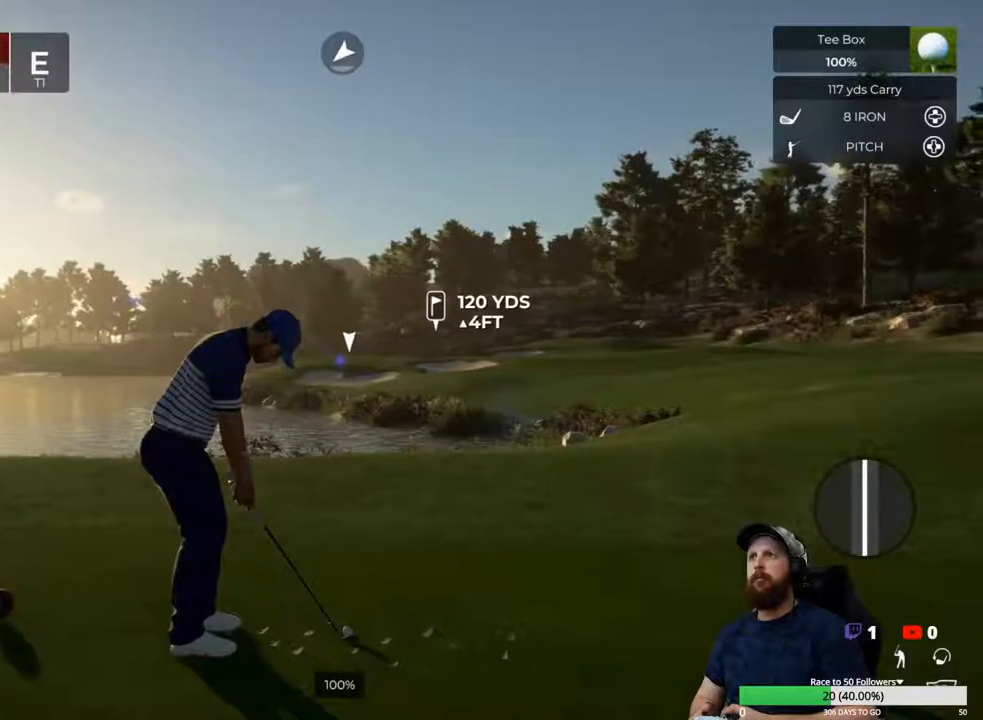
{"buttons": [], "left_stick": "center", "right_stick": "right", "events": []}
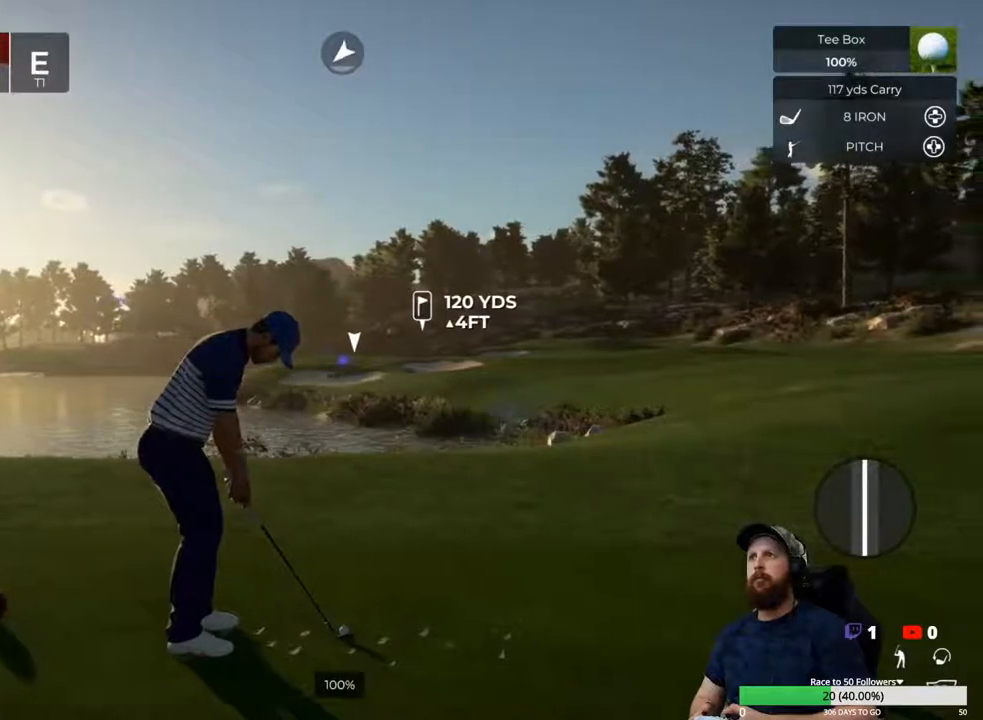
{"buttons": [], "left_stick": "center", "right_stick": "center", "events": [[333, "right_stick", "center"]]}
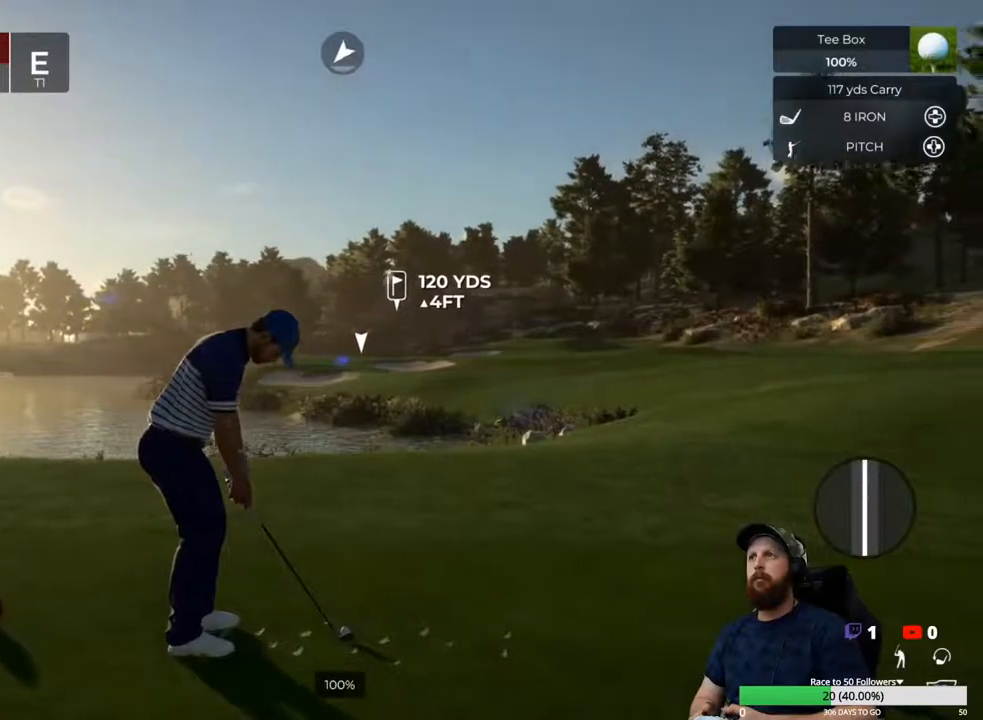
{"buttons": [], "left_stick": "center", "right_stick": "right", "events": [[233, "right_stick", "right"]]}
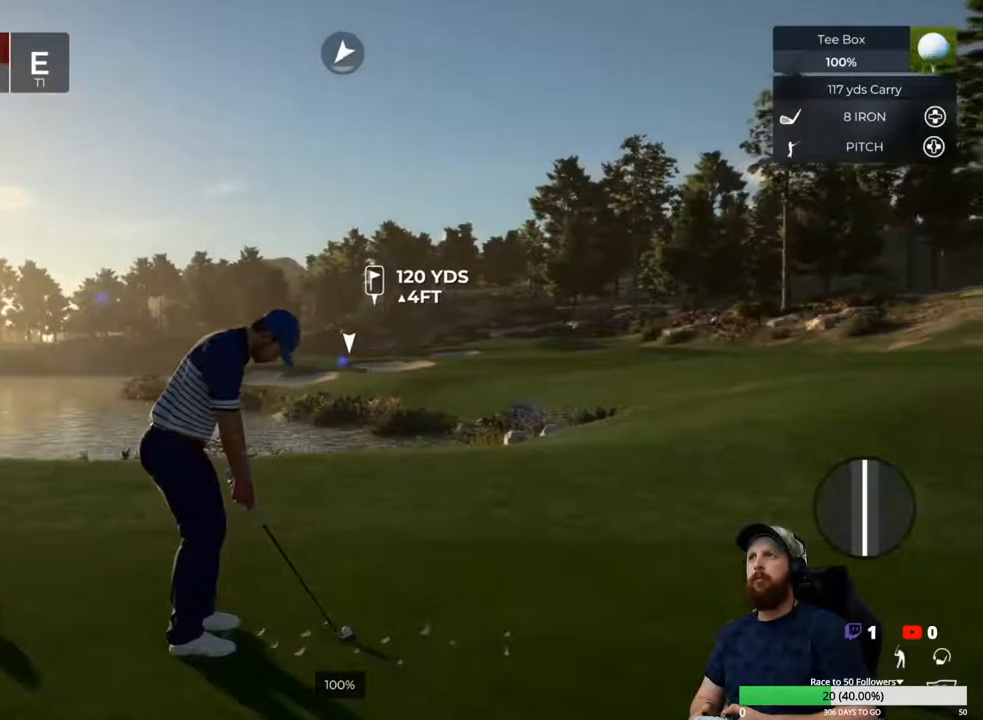
{"buttons": [], "left_stick": "center", "right_stick": "center", "events": [[383, "right_stick", "center"]]}